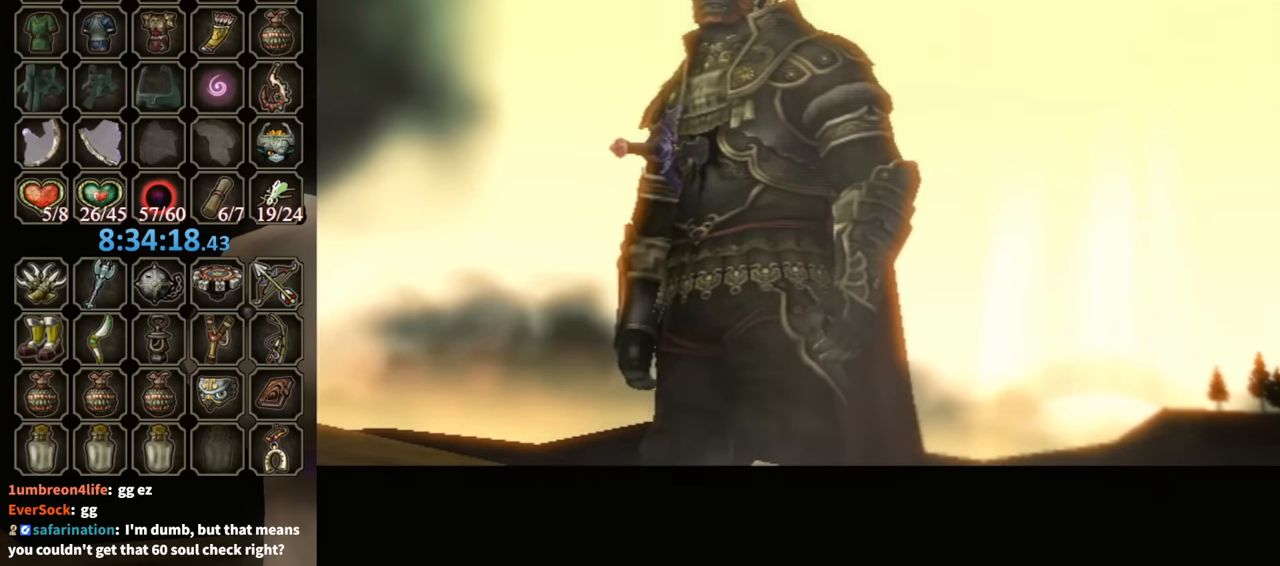
Gameplay with a controller (Nintendo layout); each line is a JSON object with the inputs held at the frame after it. "events" lists button and stick changes between this image and that frame as [ms after this image, input, new state], when the widget could be followed in between. Not read: L3 R3.
{"buttons": ["B"], "left_stick": "center", "right_stick": "center", "events": []}
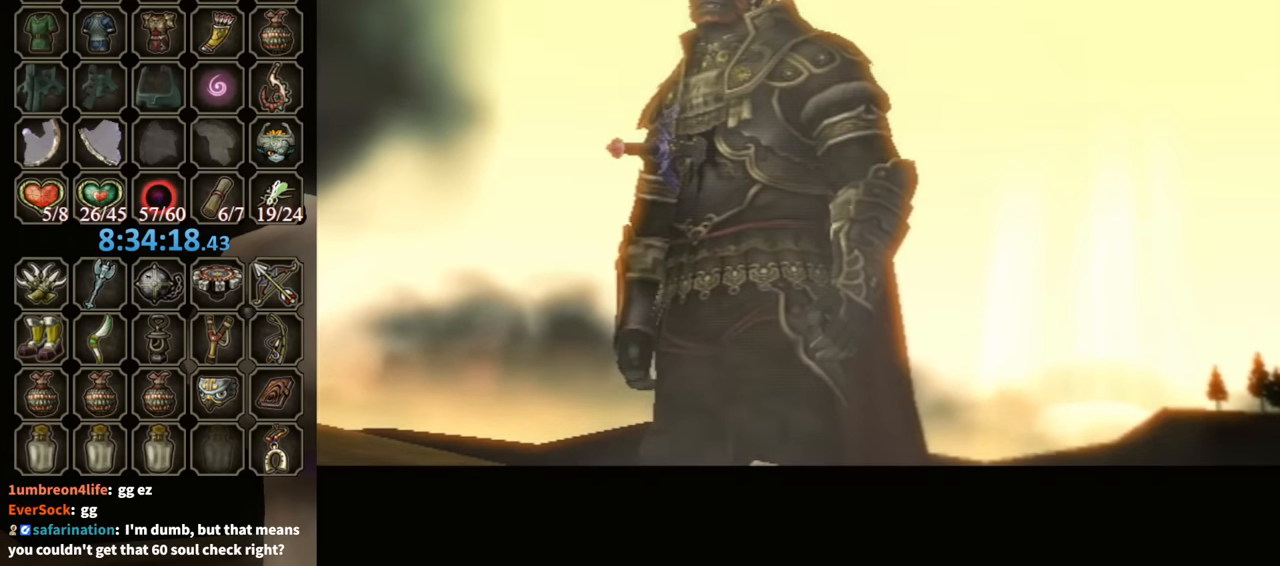
{"buttons": ["B"], "left_stick": "center", "right_stick": "center", "events": []}
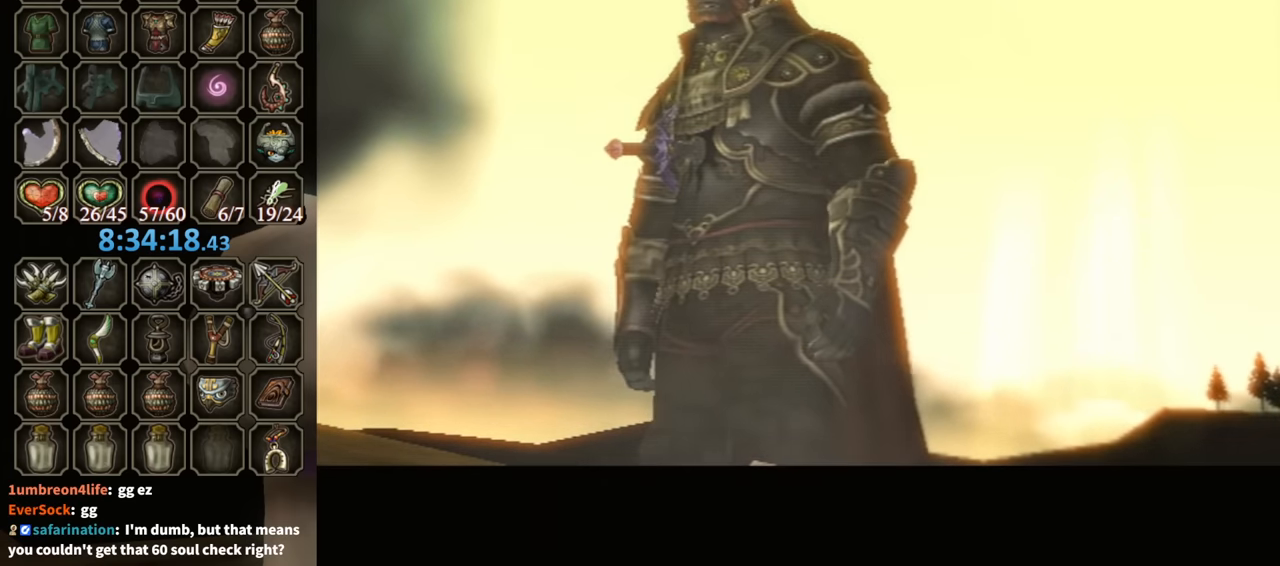
{"buttons": ["B"], "left_stick": "center", "right_stick": "center", "events": []}
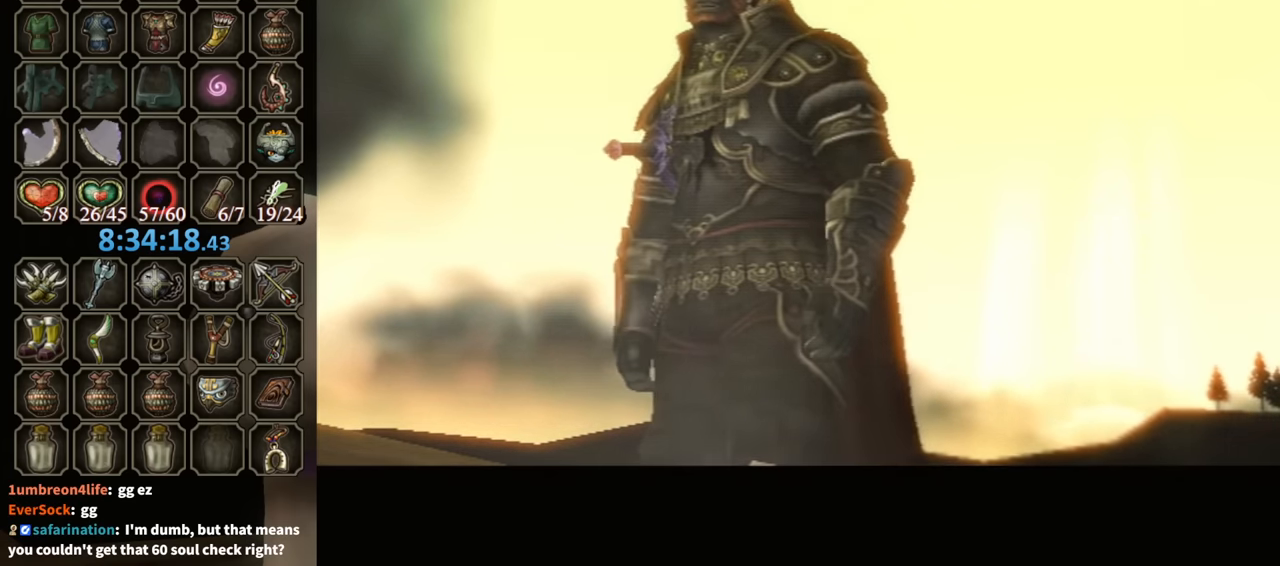
{"buttons": ["B"], "left_stick": "center", "right_stick": "center", "events": []}
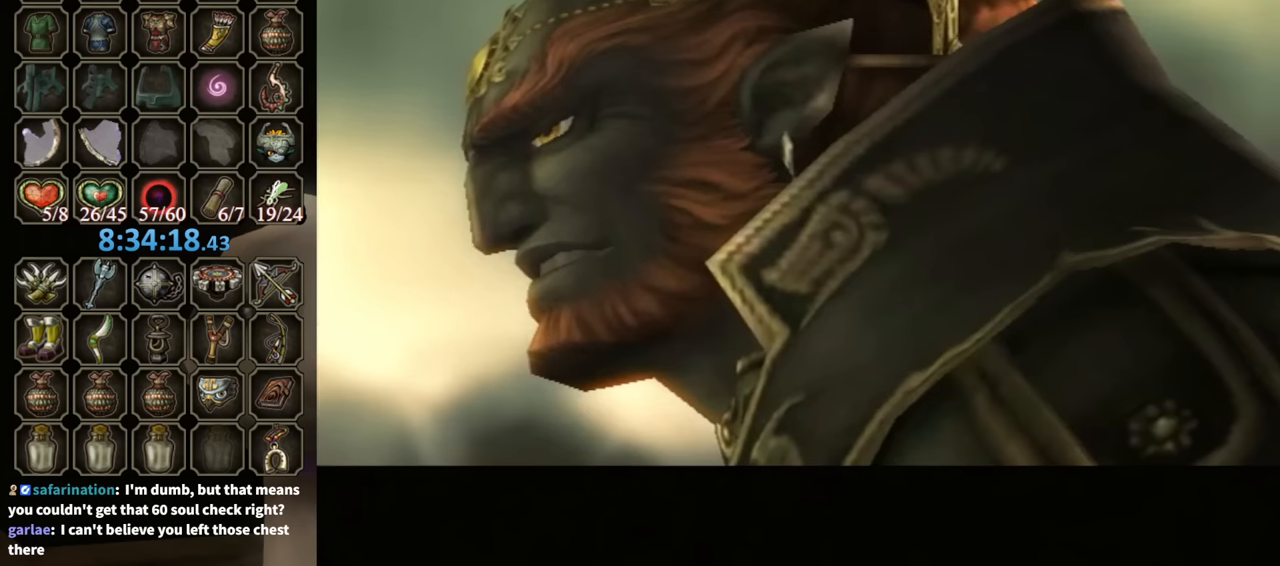
{"buttons": ["B"], "left_stick": "center", "right_stick": "center", "events": []}
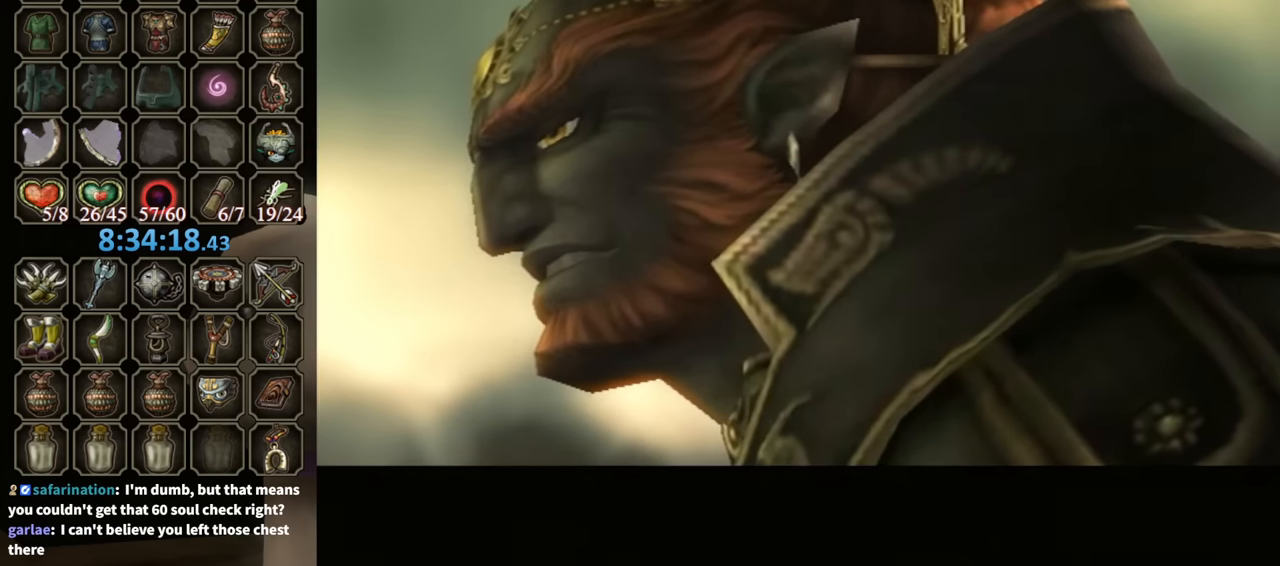
{"buttons": [], "left_stick": "center", "right_stick": "center", "events": [[466, "B", "up"]]}
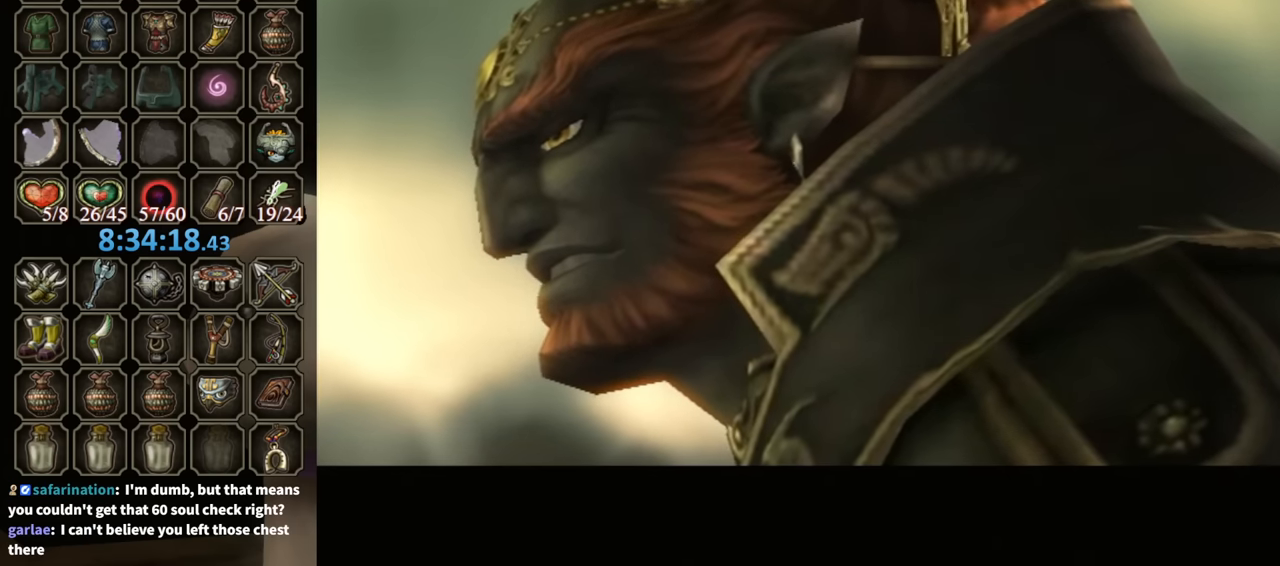
{"buttons": ["B"], "left_stick": "center", "right_stick": "center", "events": [[200, "B", "down"]]}
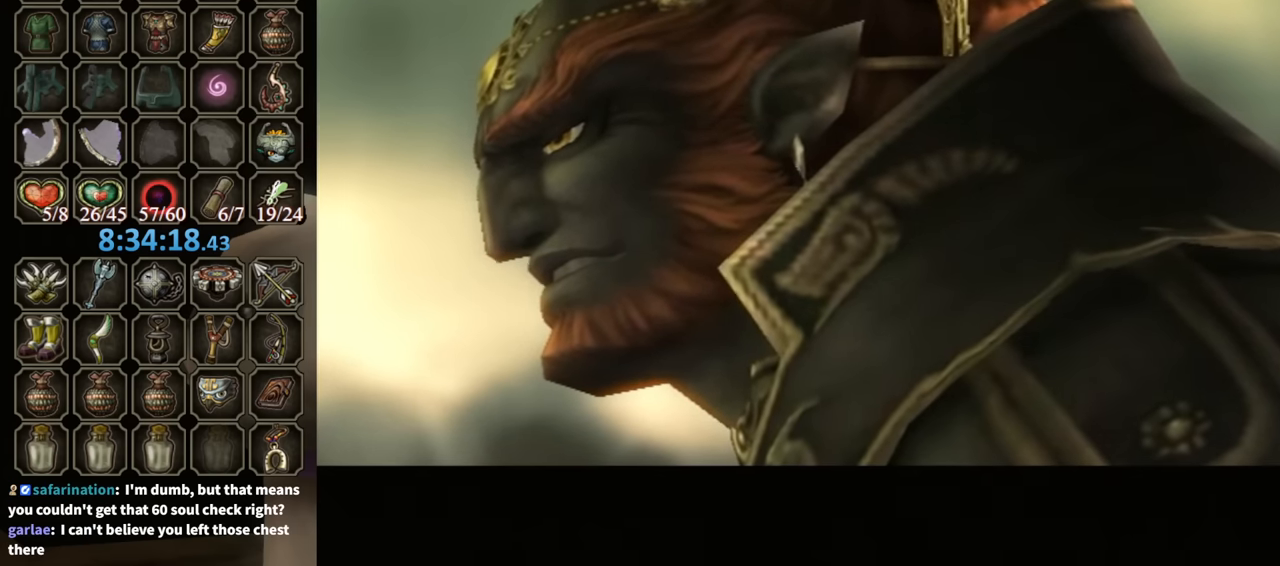
{"buttons": ["B"], "left_stick": "center", "right_stick": "center", "events": []}
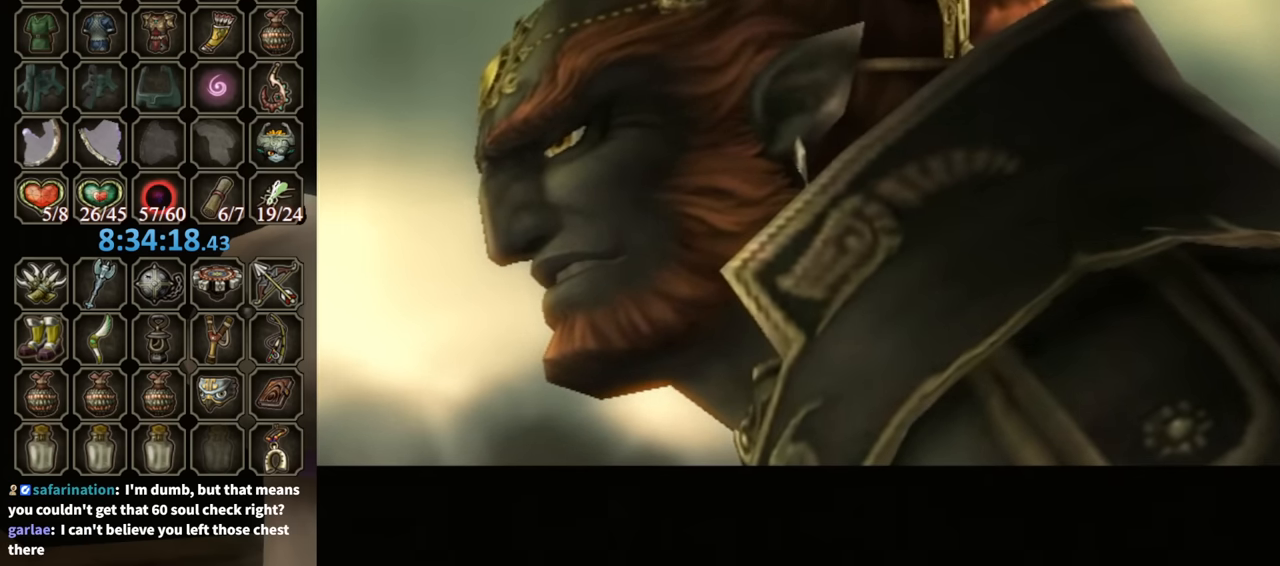
{"buttons": ["B"], "left_stick": "center", "right_stick": "center", "events": []}
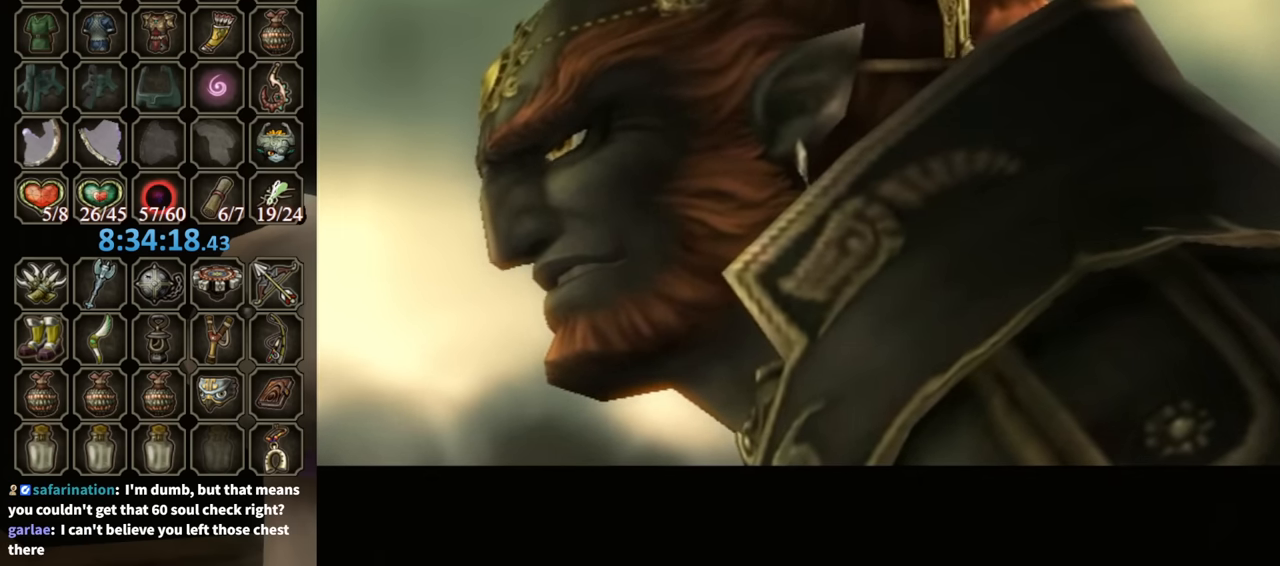
{"buttons": ["B"], "left_stick": "center", "right_stick": "center", "events": []}
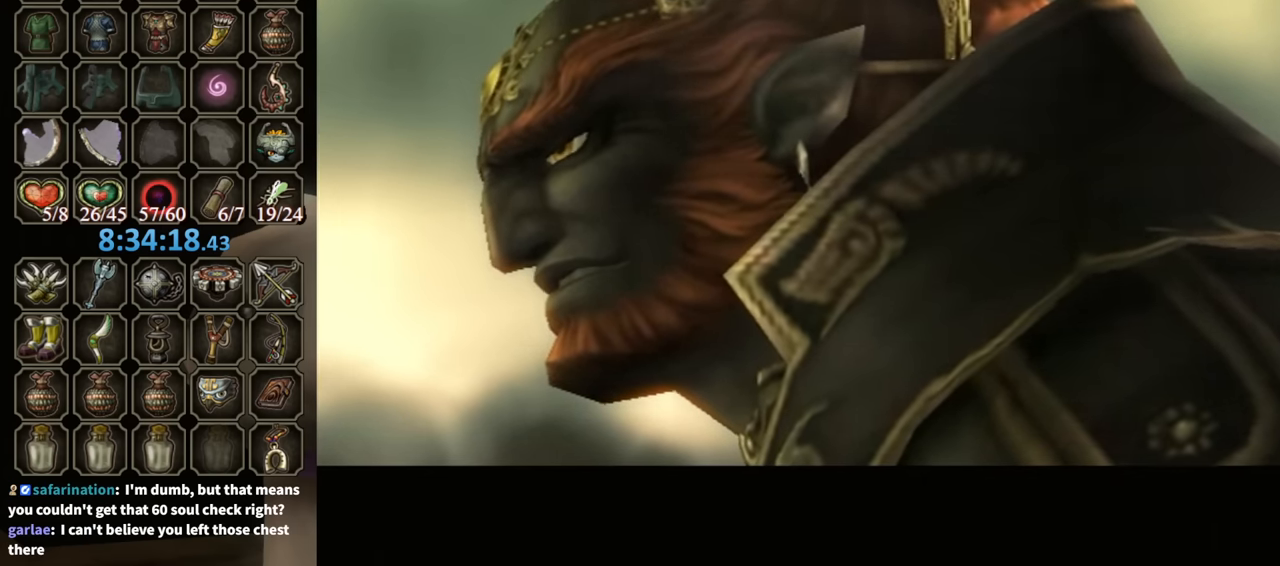
{"buttons": [], "left_stick": "center", "right_stick": "center", "events": [[66, "B", "up"]]}
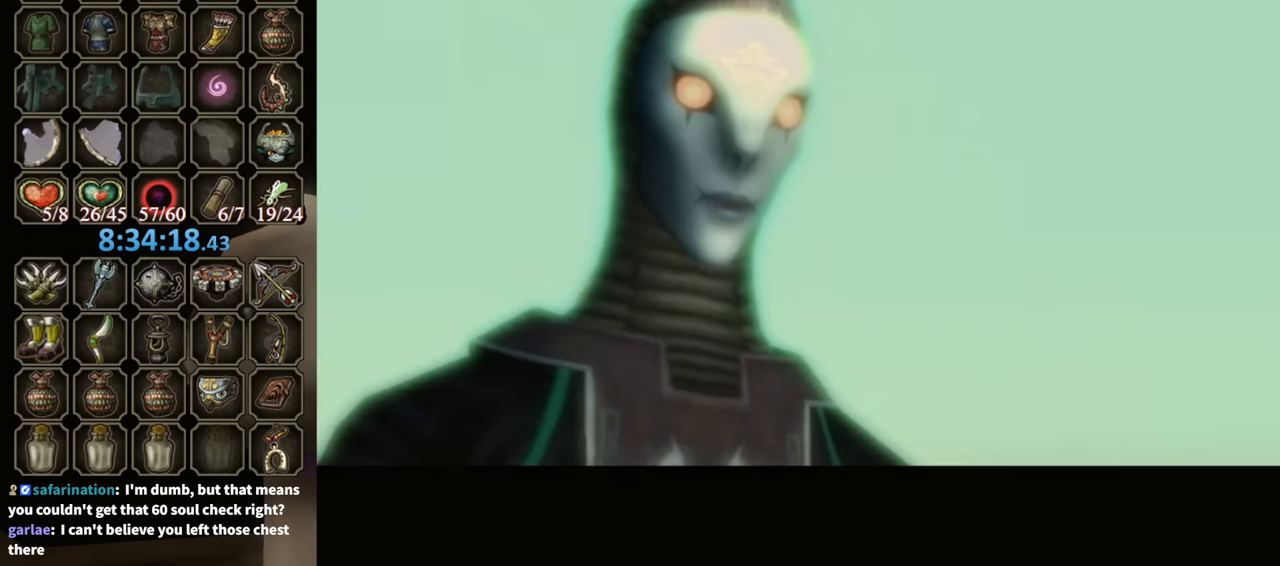
{"buttons": [], "left_stick": "center", "right_stick": "center", "events": []}
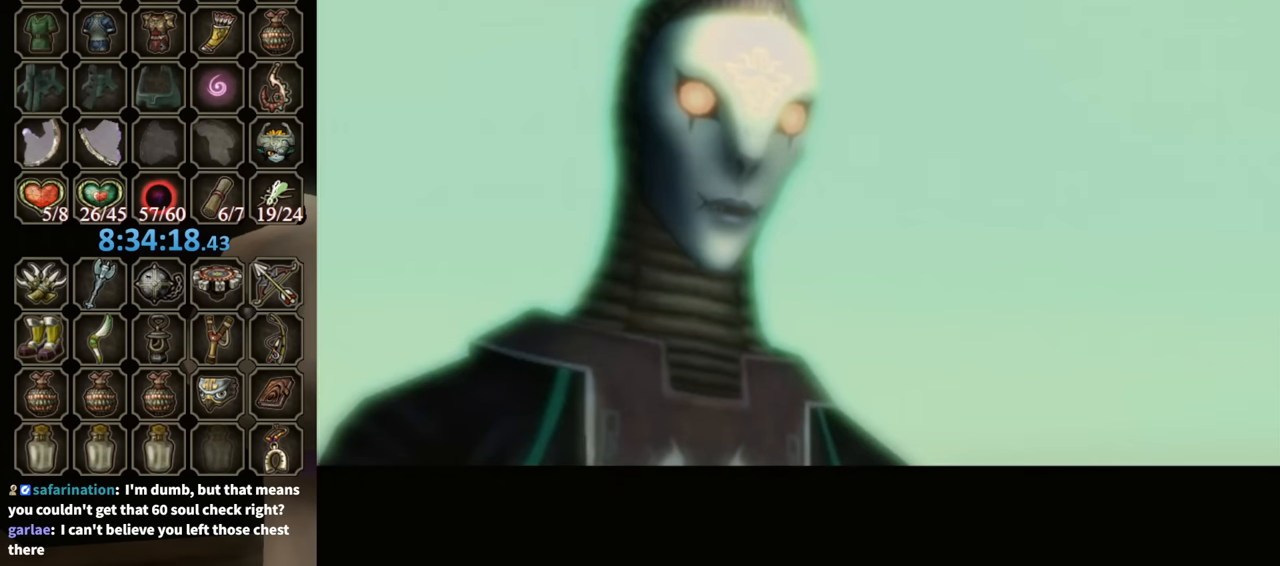
{"buttons": [], "left_stick": "center", "right_stick": "center", "events": []}
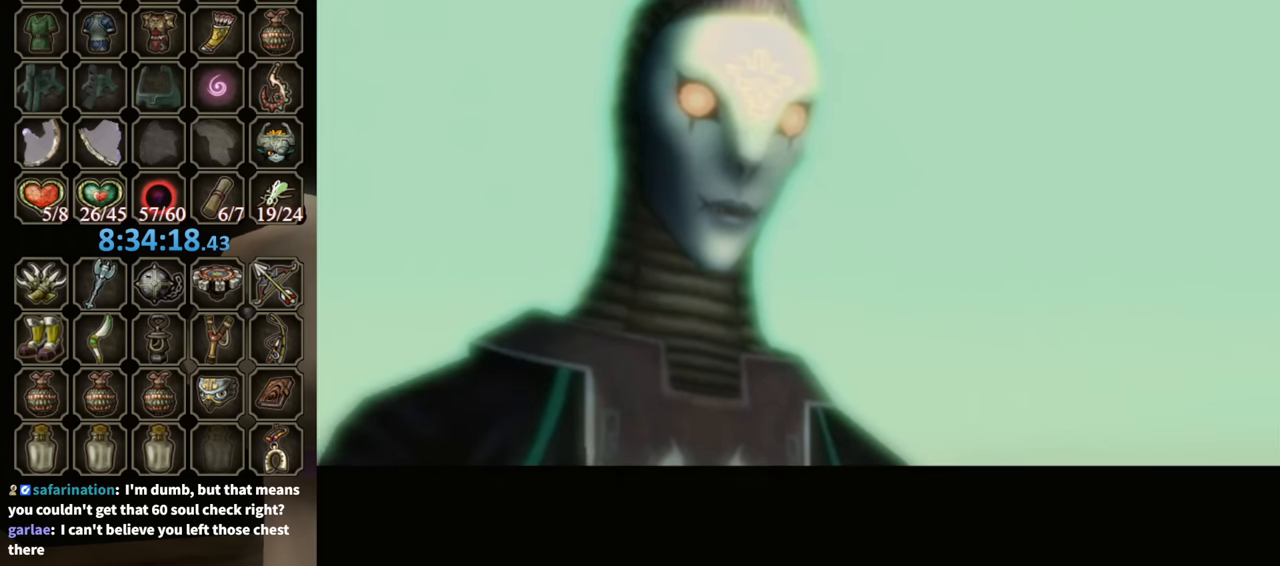
{"buttons": ["B"], "left_stick": "center", "right_stick": "center", "events": [[300, "B", "down"]]}
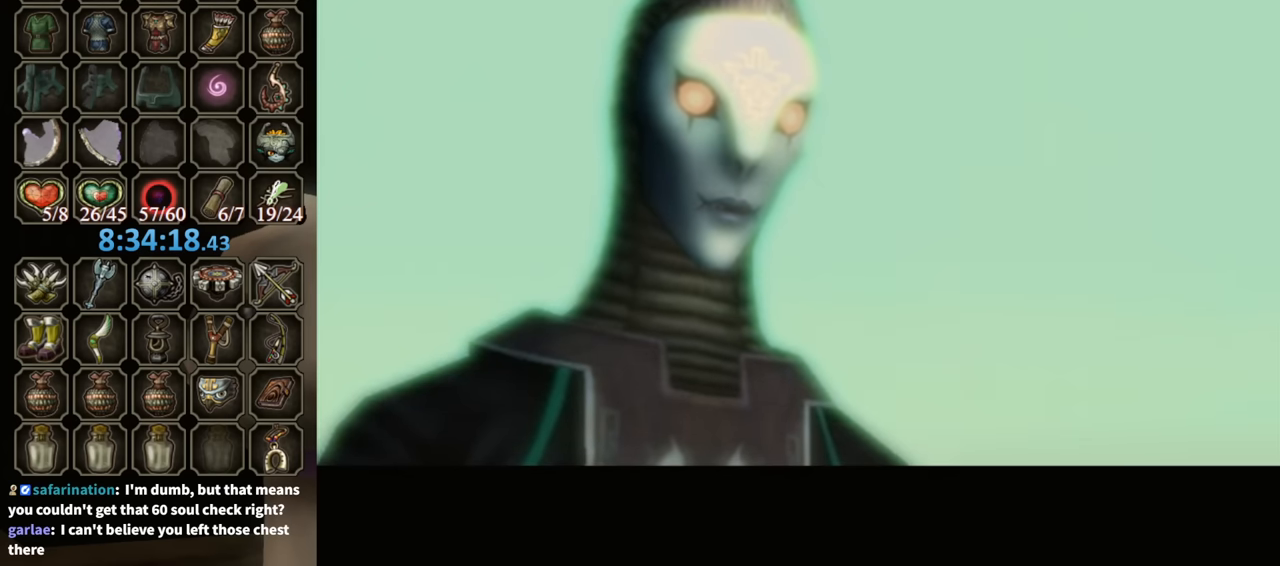
{"buttons": ["B"], "left_stick": "center", "right_stick": "center", "events": []}
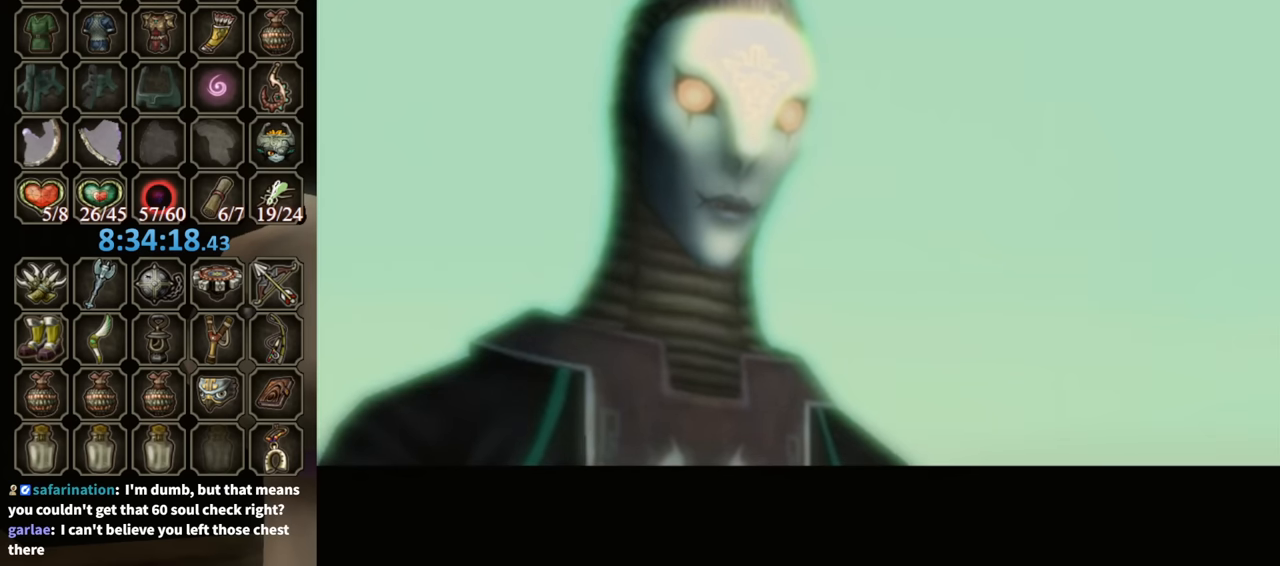
{"buttons": ["B"], "left_stick": "center", "right_stick": "center", "events": []}
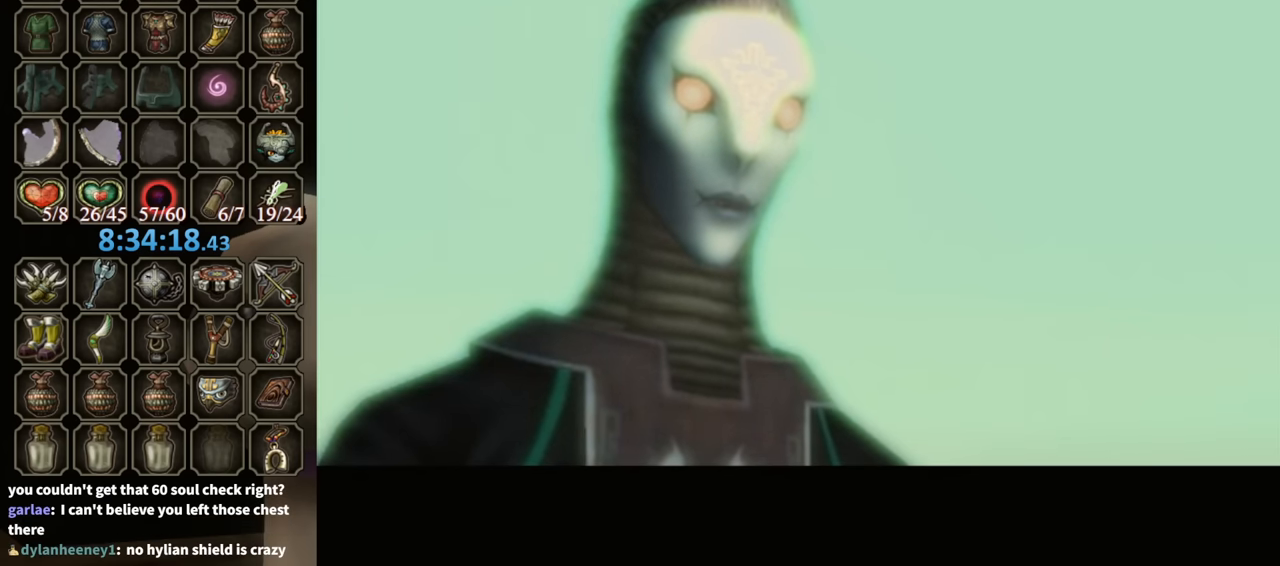
{"buttons": ["B"], "left_stick": "center", "right_stick": "center", "events": []}
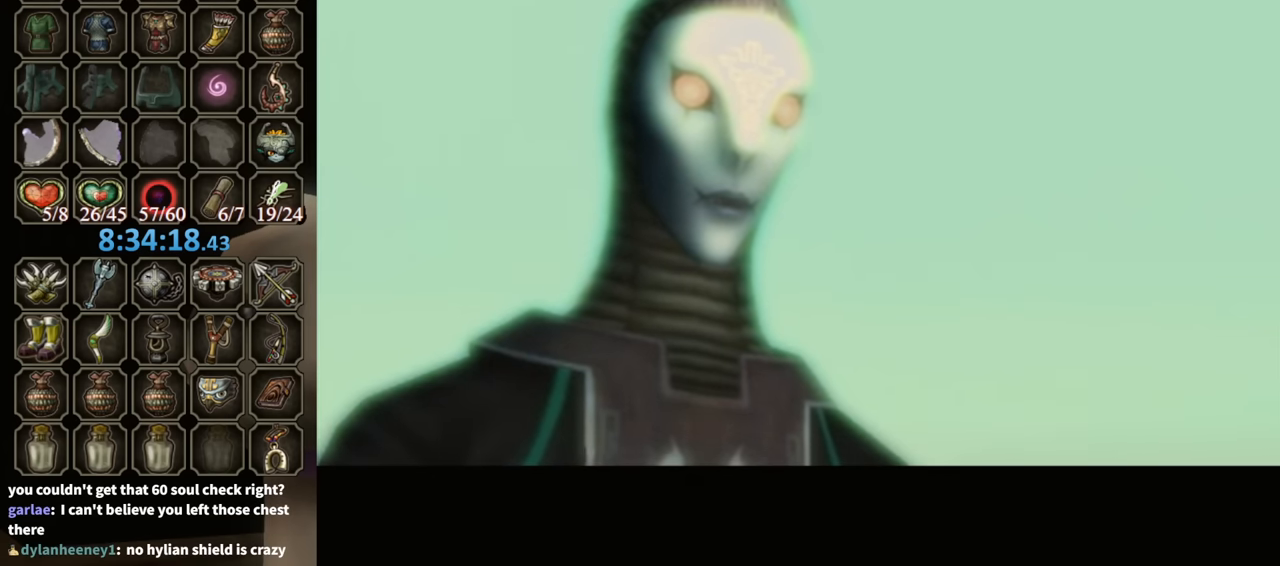
{"buttons": ["B"], "left_stick": "center", "right_stick": "center", "events": []}
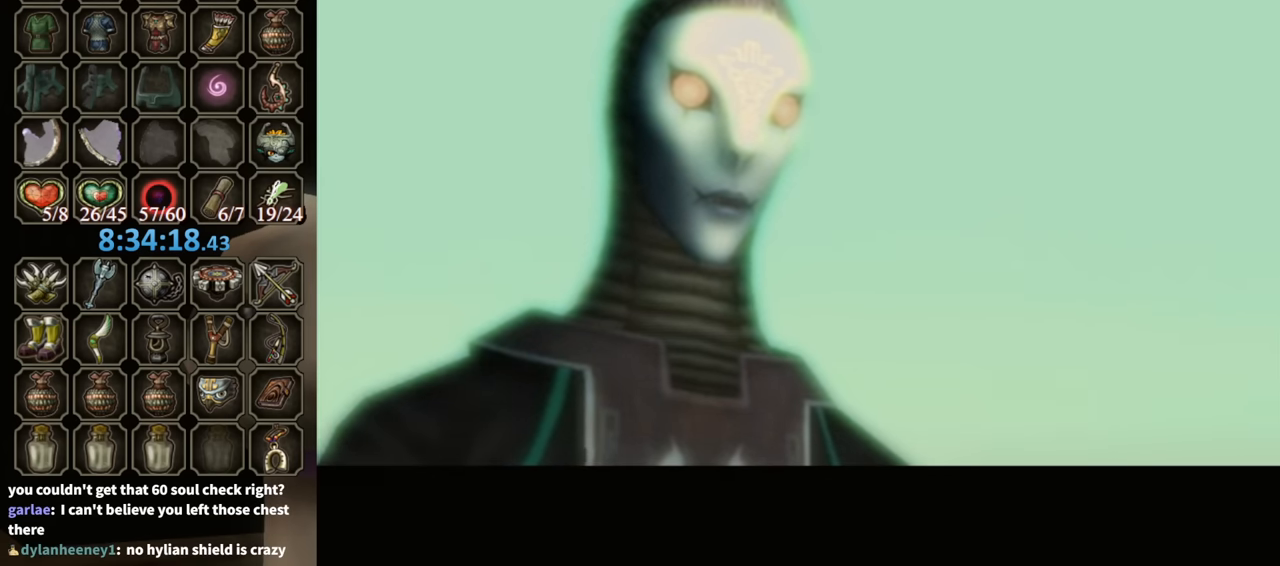
{"buttons": ["B"], "left_stick": "center", "right_stick": "center", "events": []}
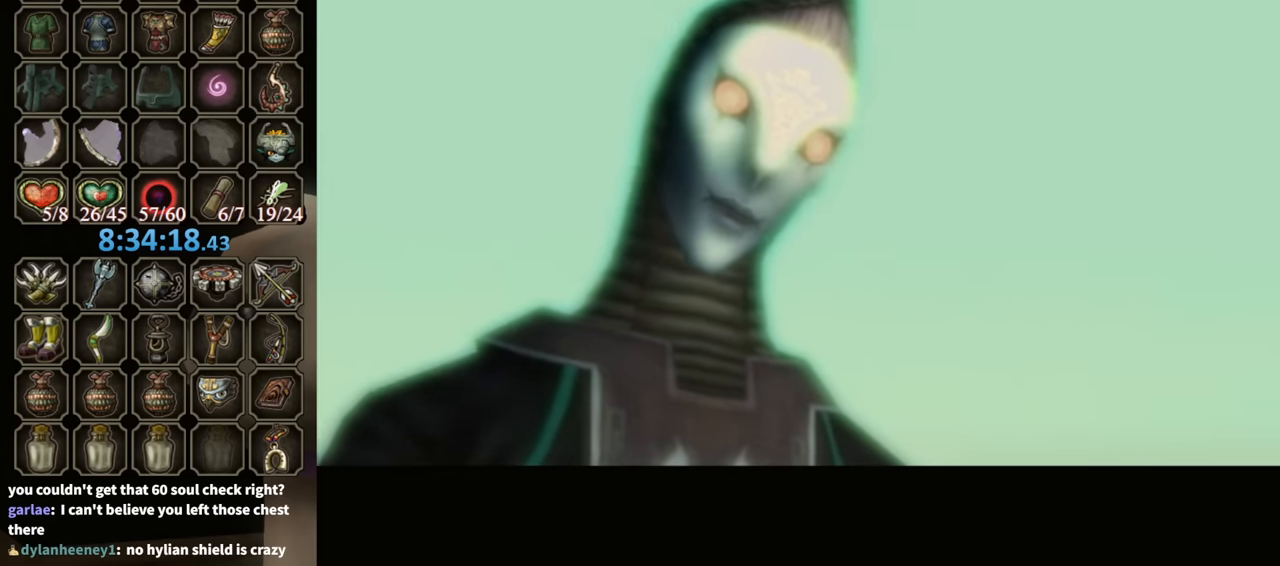
{"buttons": ["B"], "left_stick": "center", "right_stick": "center", "events": []}
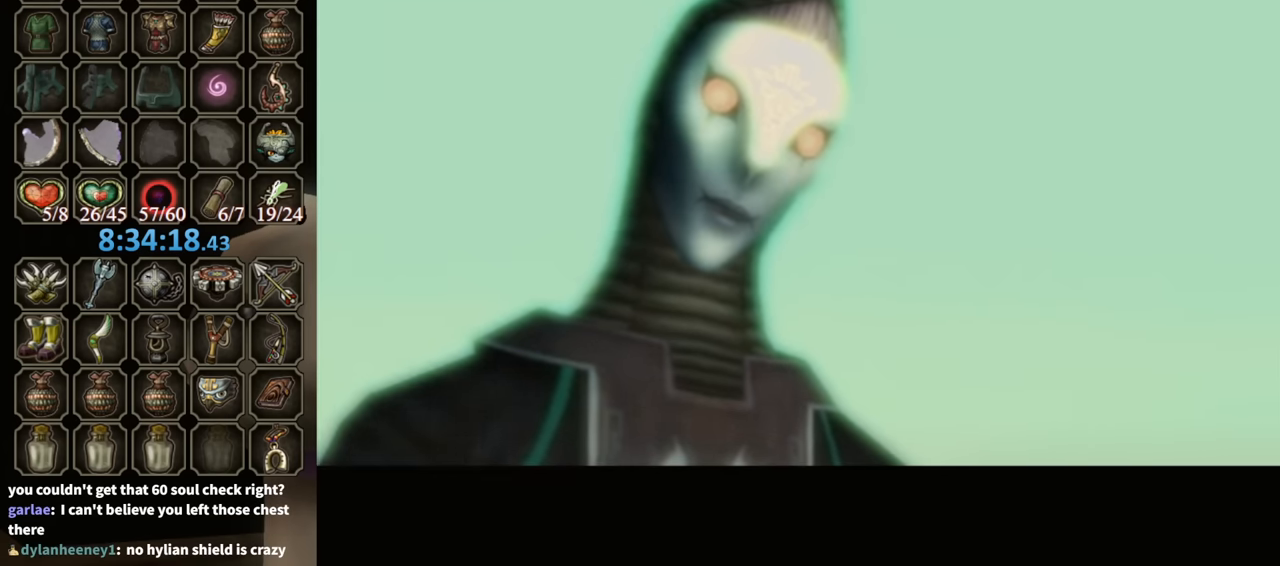
{"buttons": [], "left_stick": "center", "right_stick": "center", "events": [[400, "B", "up"]]}